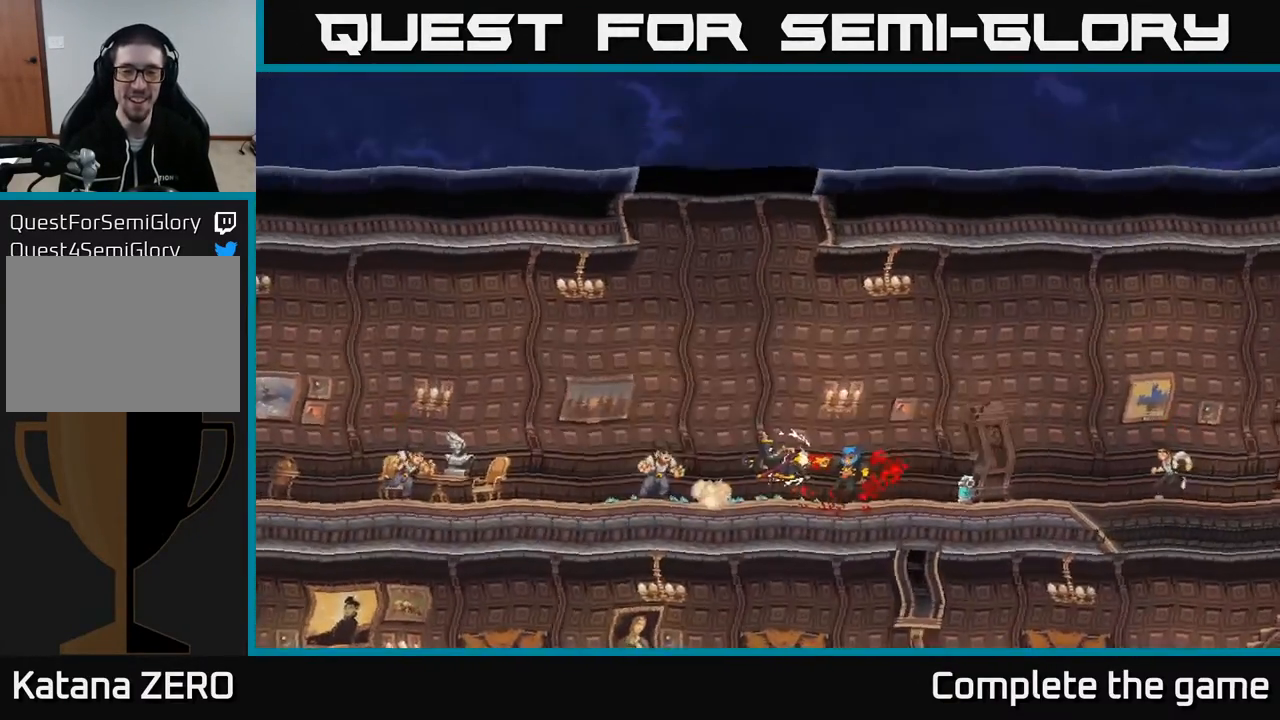
Gameplay with a controller (Xbox layout); each line is a JSON object with the inputs held at the frame after it. "events" lists button and stick changes between this image and that frame as [ms after this image, input, new state], when the widget could be followed in between.
{"buttons": [], "left_stick": "center", "right_stick": "center", "events": [[17, "X", "up"], [33, "DPAD_LEFT", "up"]]}
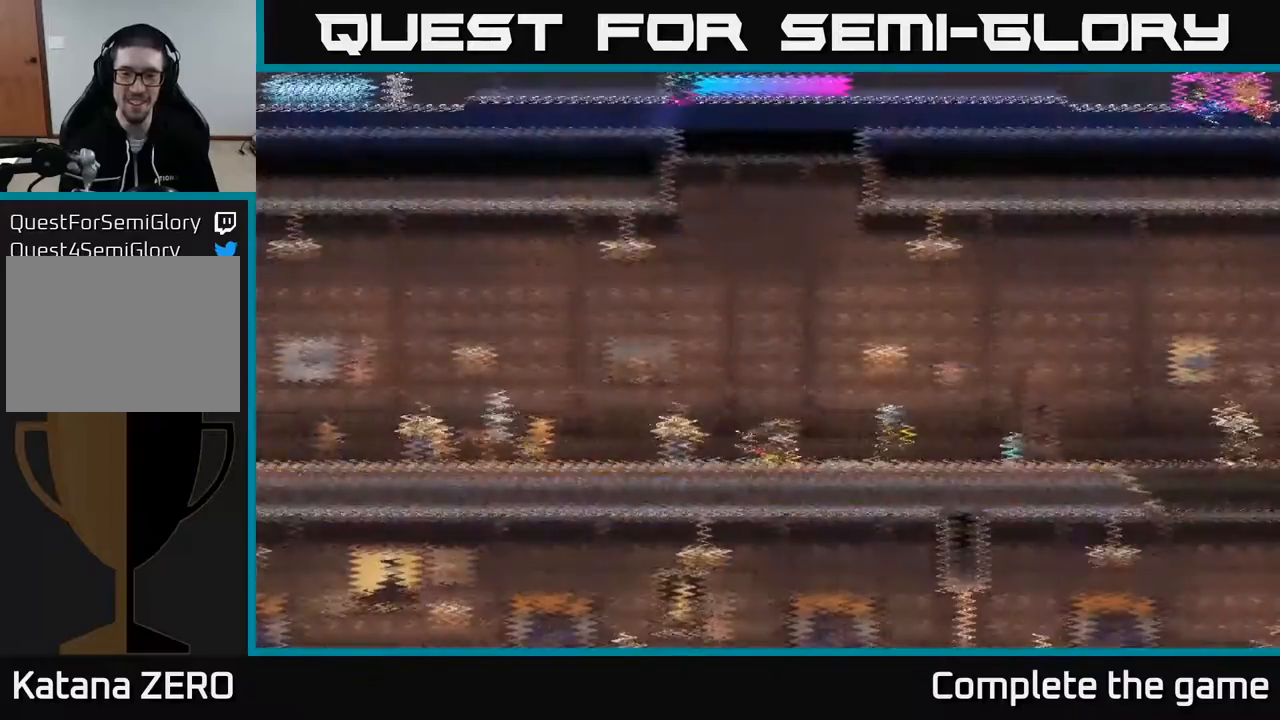
{"buttons": ["DPAD_RIGHT"], "left_stick": "center", "right_stick": "center", "events": [[50, "DPAD_RIGHT", "down"], [183, "X", "down"], [283, "X", "up"], [417, "X", "down"], [483, "X", "up"]]}
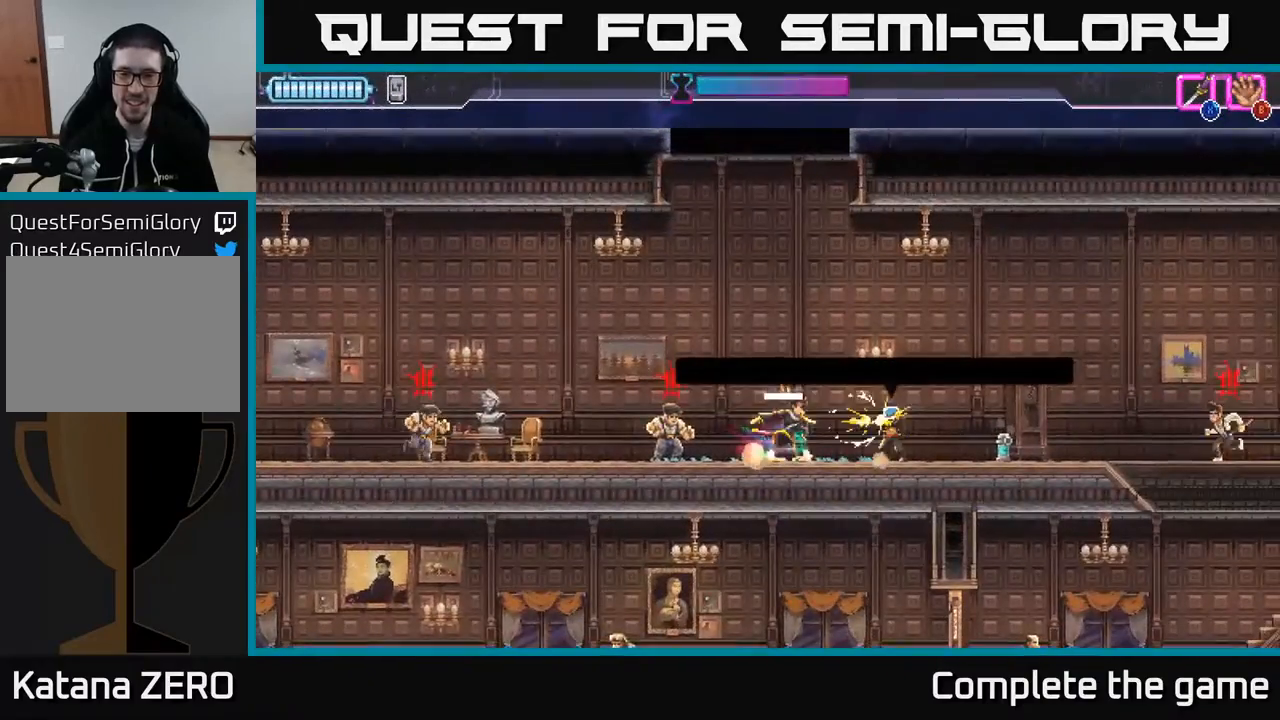
{"buttons": ["DPAD_LEFT"], "left_stick": "center", "right_stick": "center", "events": [[167, "DPAD_RIGHT", "up"], [250, "DPAD_LEFT", "down"], [350, "R2", "down"], [433, "R2", "up"]]}
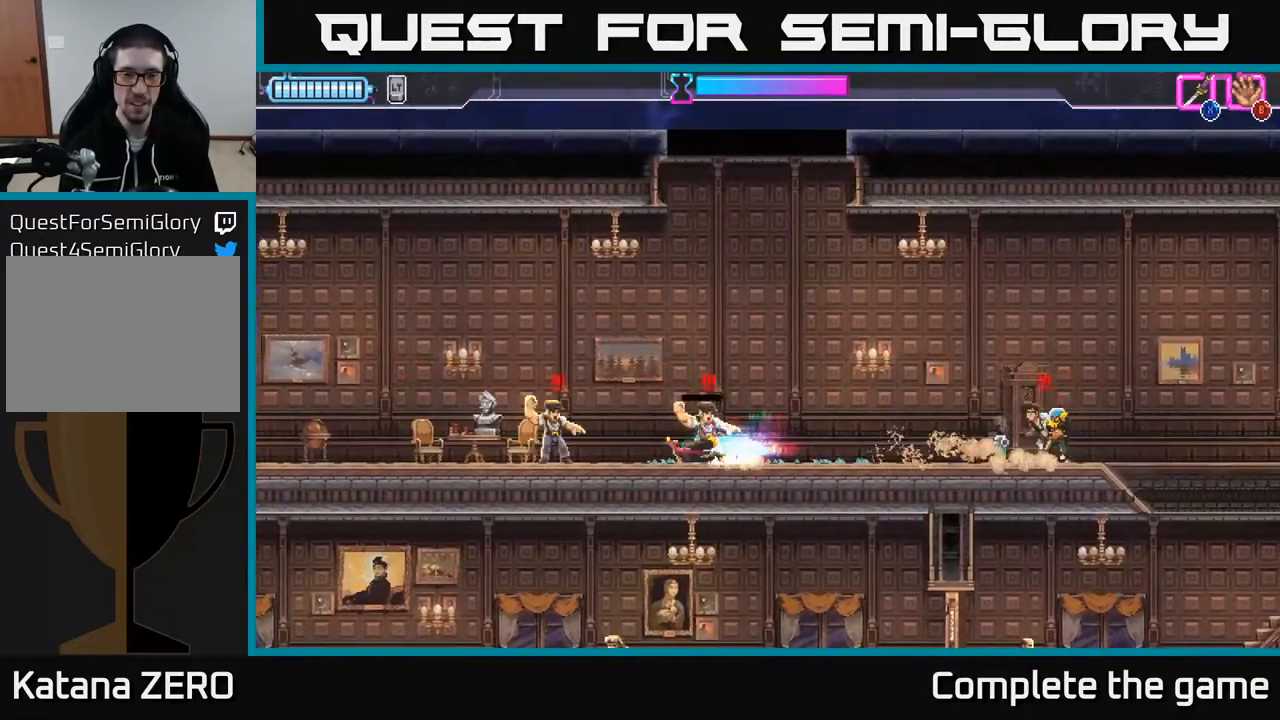
{"buttons": ["DPAD_RIGHT"], "left_stick": "center", "right_stick": "center", "events": [[83, "X", "down"], [167, "X", "up"], [300, "DPAD_LEFT", "up"], [350, "DPAD_RIGHT", "down"]]}
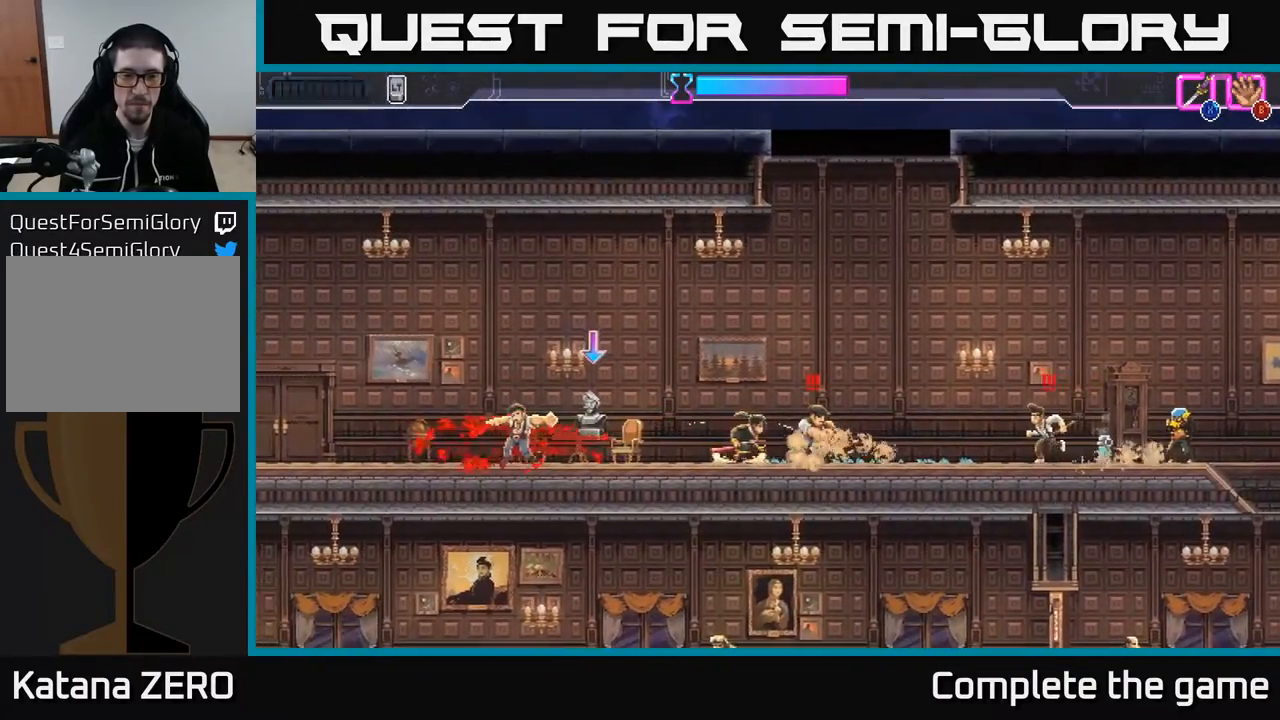
{"buttons": [], "left_stick": "center", "right_stick": "center", "events": [[67, "X", "down"], [150, "X", "up"], [217, "DPAD_RIGHT", "up"]]}
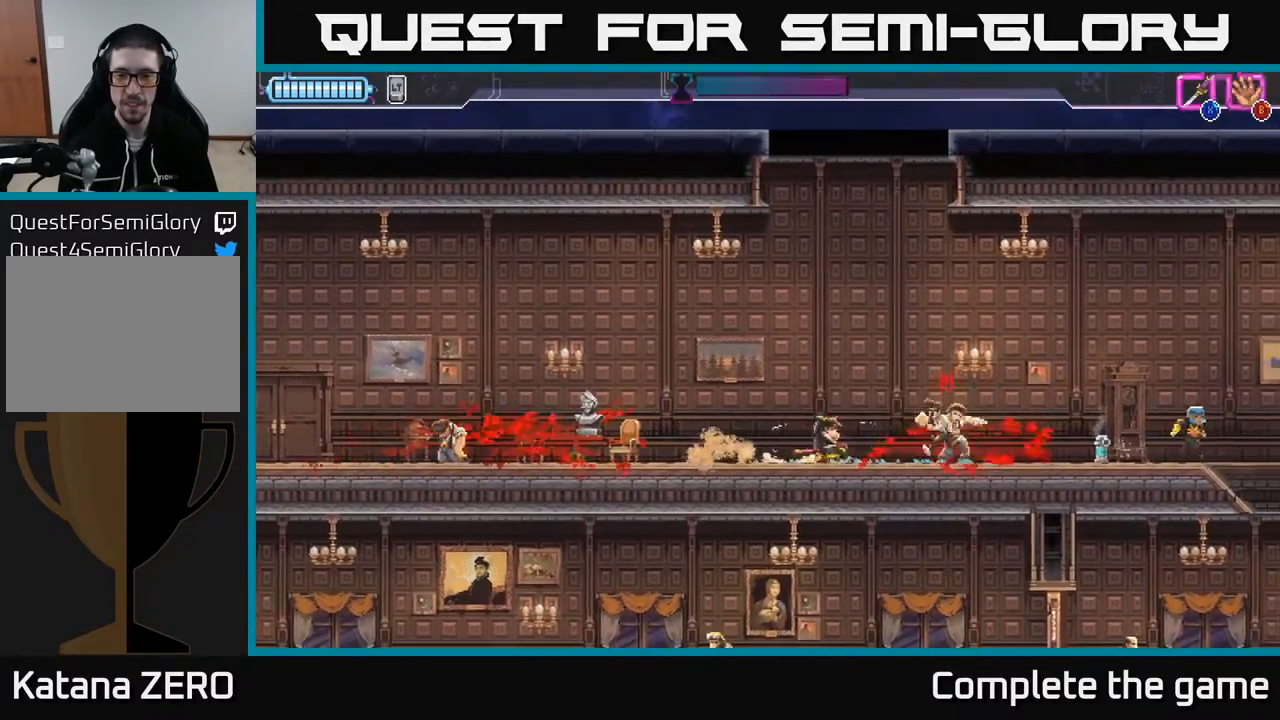
{"buttons": ["DPAD_LEFT"], "left_stick": "center", "right_stick": "center", "events": [[117, "X", "down"], [183, "DPAD_RIGHT", "down"], [200, "X", "up"], [217, "DPAD_RIGHT", "up"], [433, "DPAD_LEFT", "down"]]}
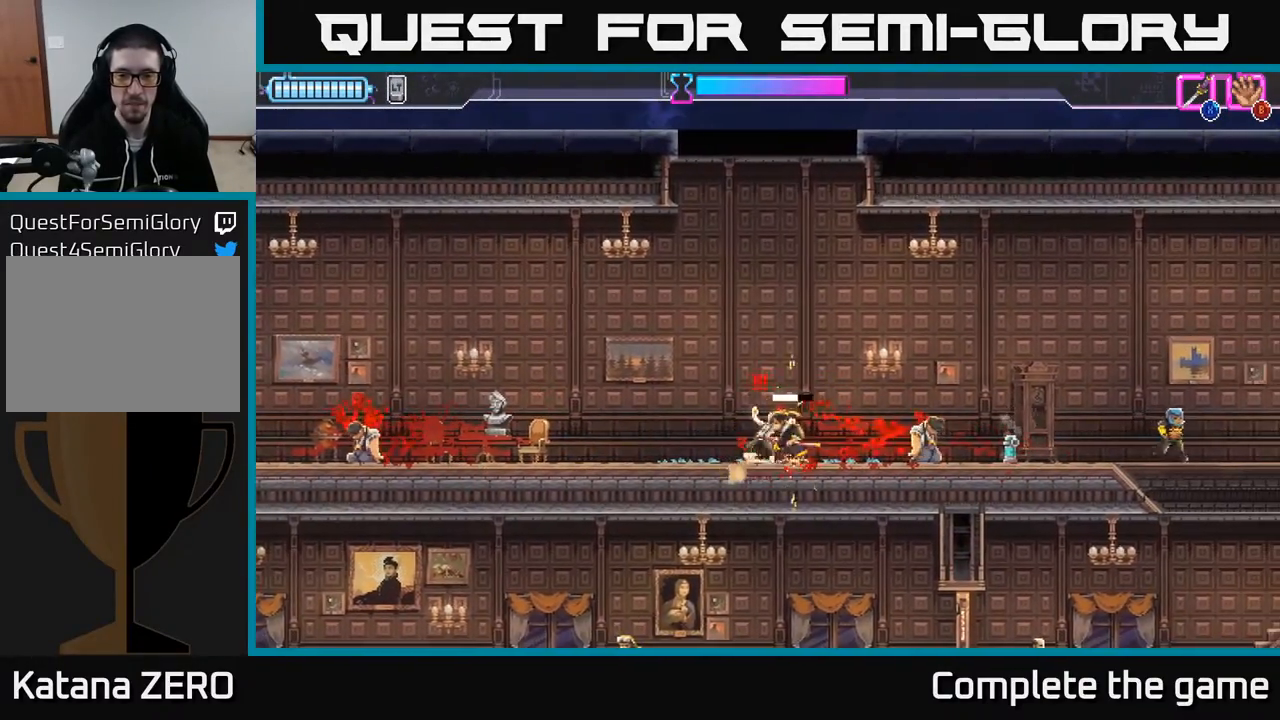
{"buttons": ["X", "DPAD_LEFT"], "left_stick": "center", "right_stick": "center", "events": [[150, "DPAD_LEFT", "up"], [167, "DPAD_RIGHT", "down"], [183, "X", "down"], [233, "DPAD_RIGHT", "up"], [250, "DPAD_LEFT", "down"], [250, "X", "up"], [467, "X", "down"]]}
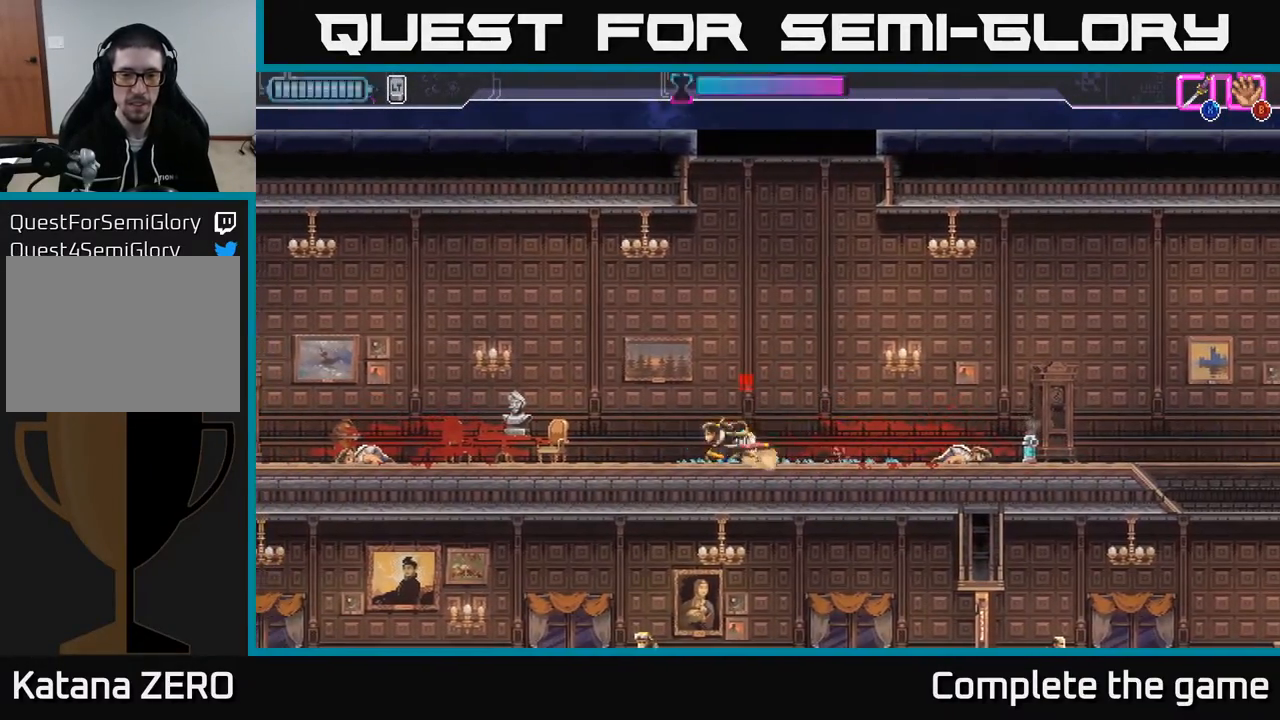
{"buttons": [], "left_stick": "center", "right_stick": "center", "events": [[67, "X", "up"], [450, "DPAD_LEFT", "up"]]}
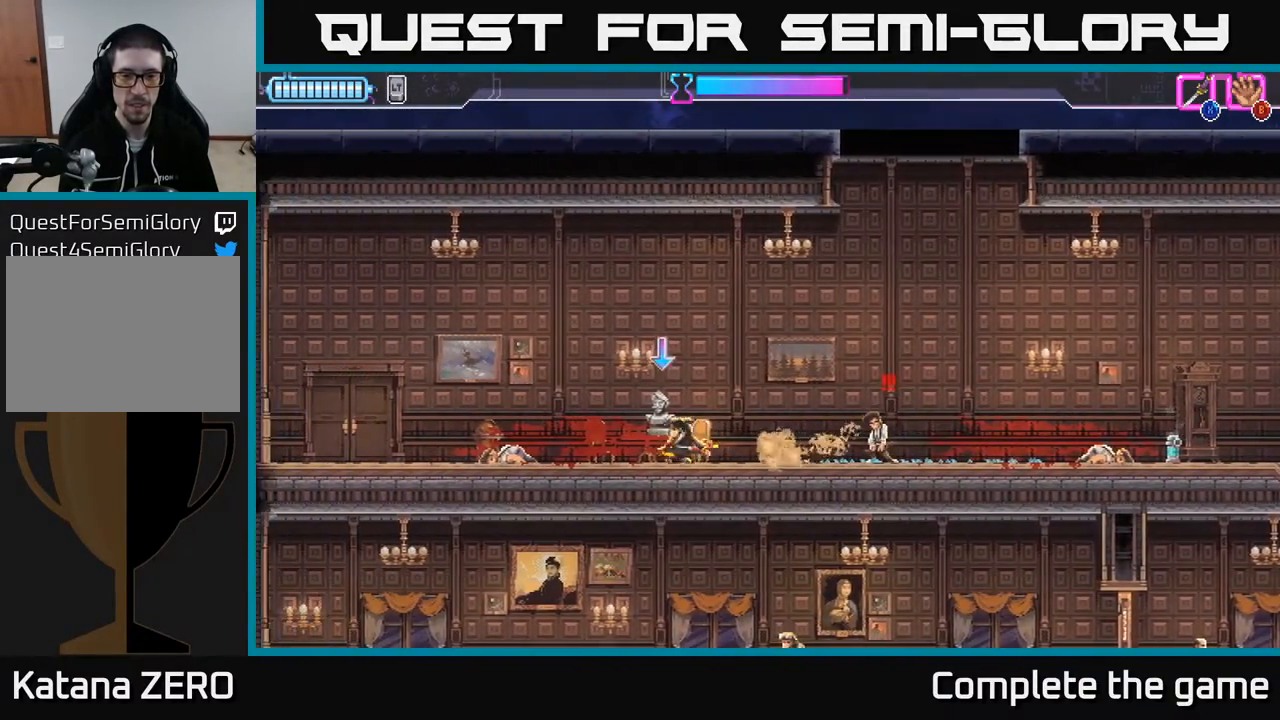
{"buttons": [], "left_stick": "center", "right_stick": "center", "events": [[33, "B", "down"], [67, "DPAD_RIGHT", "down"], [100, "B", "up"], [233, "X", "down"], [333, "X", "up"], [467, "DPAD_RIGHT", "up"]]}
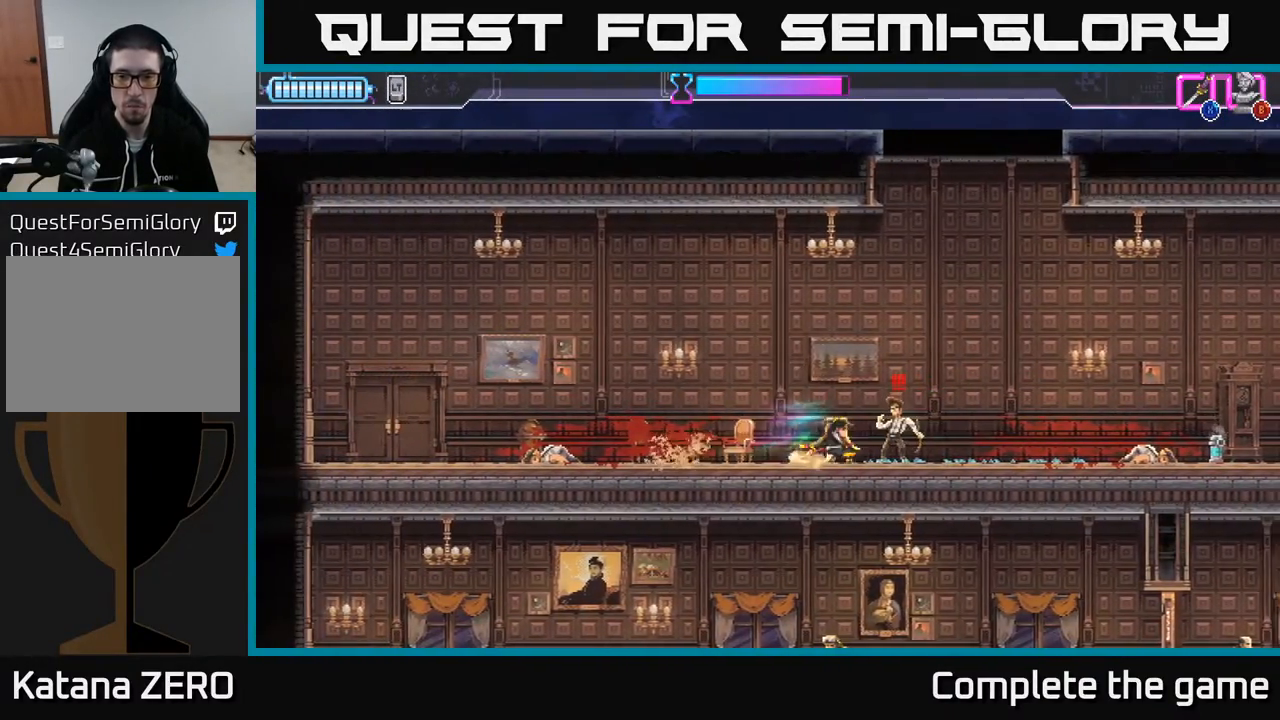
{"buttons": ["DPAD_RIGHT"], "left_stick": "center", "right_stick": "center", "events": [[117, "X", "down"], [217, "X", "up"], [450, "DPAD_RIGHT", "down"]]}
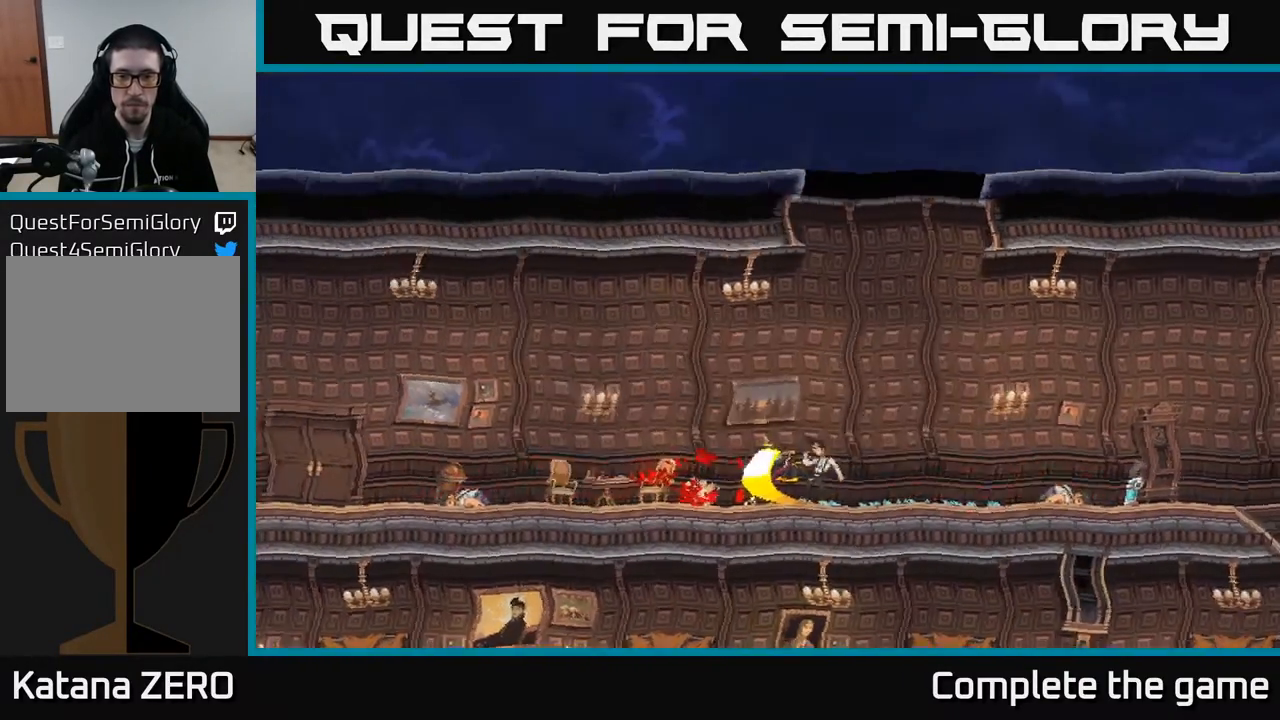
{"buttons": ["DPAD_RIGHT"], "left_stick": "center", "right_stick": "center", "events": [[83, "DPAD_RIGHT", "up"], [117, "A", "down"], [267, "A", "up"], [467, "DPAD_RIGHT", "down"]]}
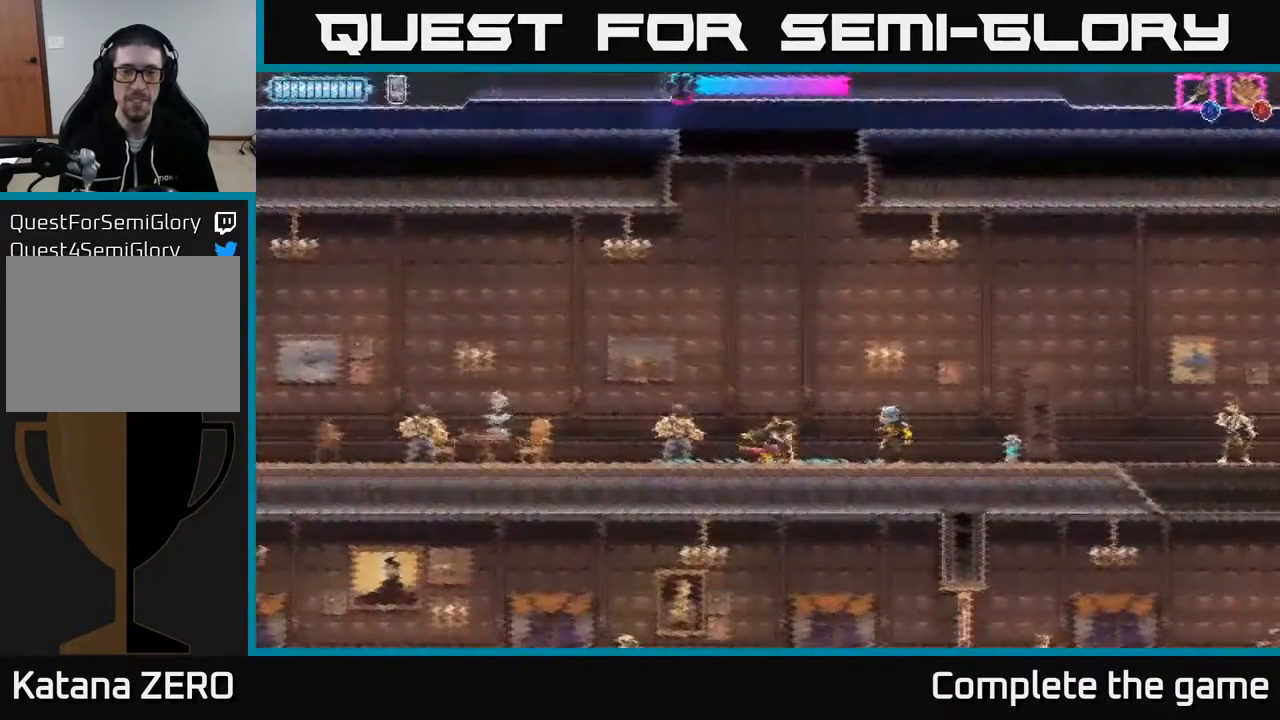
{"buttons": ["X", "DPAD_LEFT"], "left_stick": "center", "right_stick": "center", "events": [[133, "DPAD_RIGHT", "up"], [383, "DPAD_LEFT", "down"], [417, "X", "down"]]}
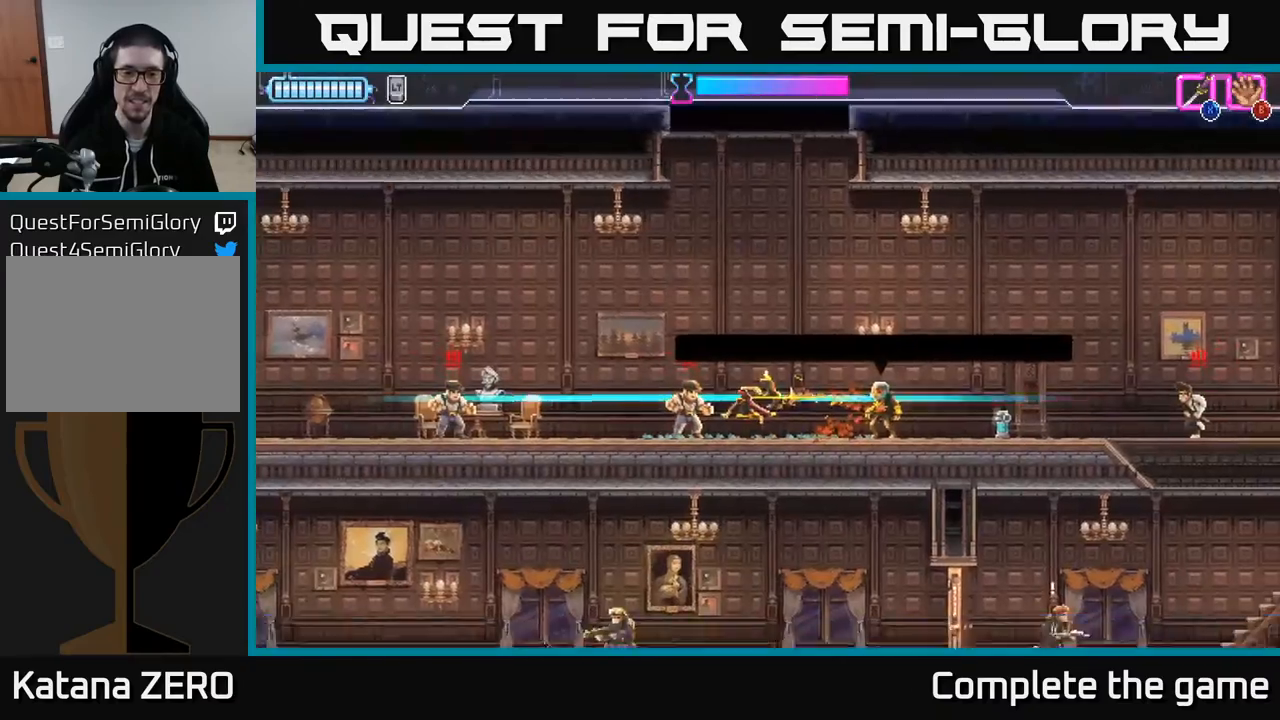
{"buttons": [], "left_stick": "center", "right_stick": "center", "events": [[33, "X", "up"], [183, "DPAD_LEFT", "up"], [317, "B", "down"], [417, "B", "up"]]}
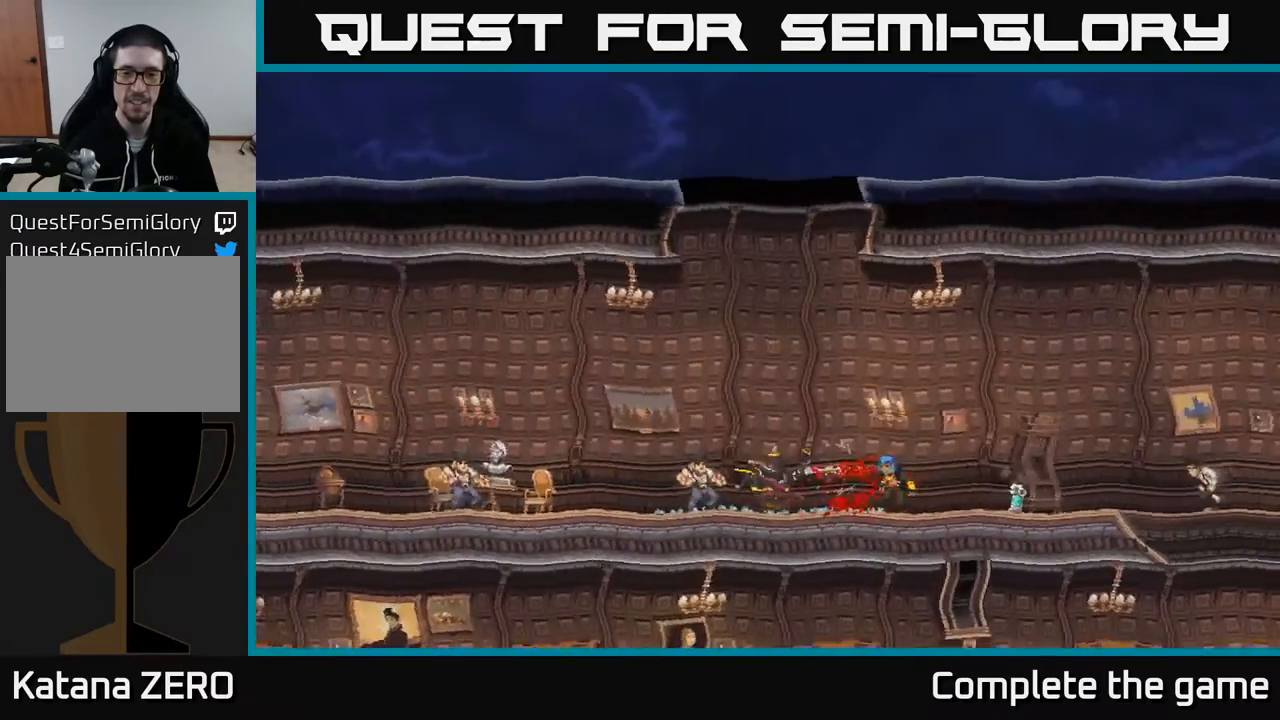
{"buttons": ["DPAD_RIGHT"], "left_stick": "center", "right_stick": "center", "events": [[217, "DPAD_RIGHT", "down"], [300, "X", "down"], [417, "X", "up"]]}
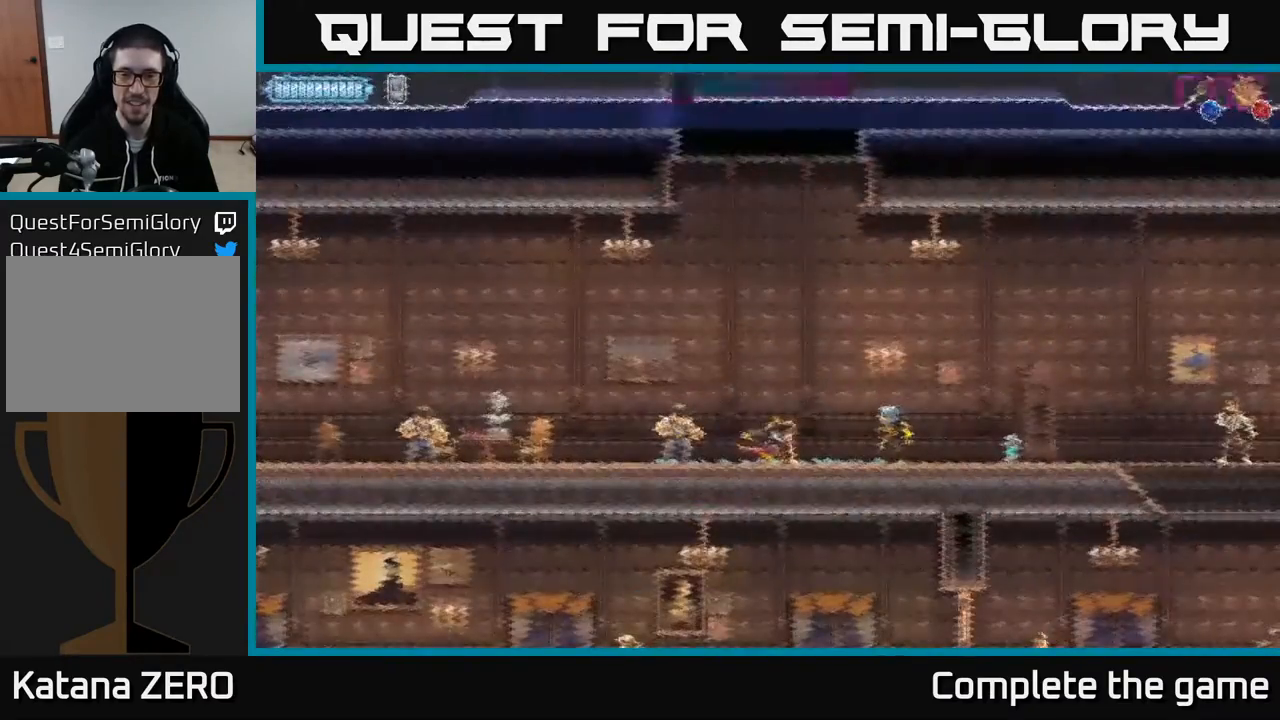
{"buttons": [], "left_stick": "center", "right_stick": "center", "events": [[17, "DPAD_RIGHT", "up"], [100, "X", "down"], [217, "X", "up"]]}
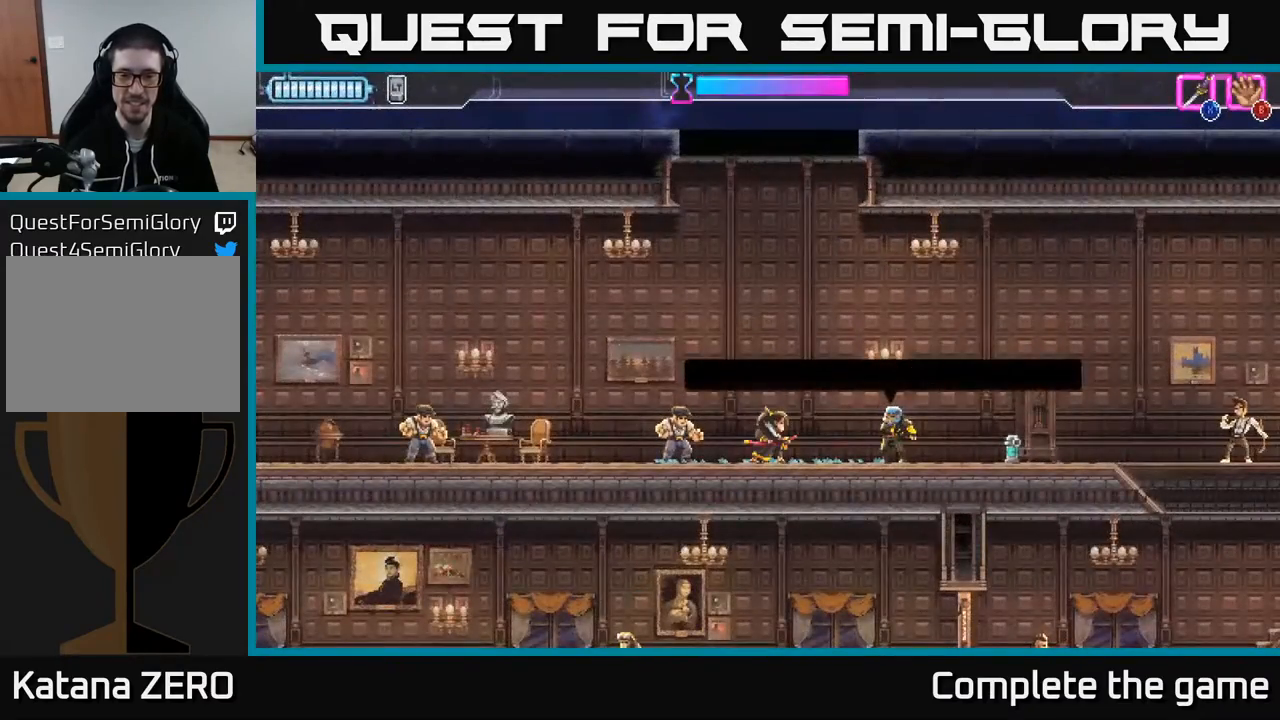
{"buttons": ["B", "DPAD_LEFT"], "left_stick": "center", "right_stick": "center", "events": [[150, "DPAD_RIGHT", "down"], [167, "X", "down"], [267, "X", "up"], [283, "DPAD_RIGHT", "up"], [317, "DPAD_LEFT", "down"], [467, "B", "down"]]}
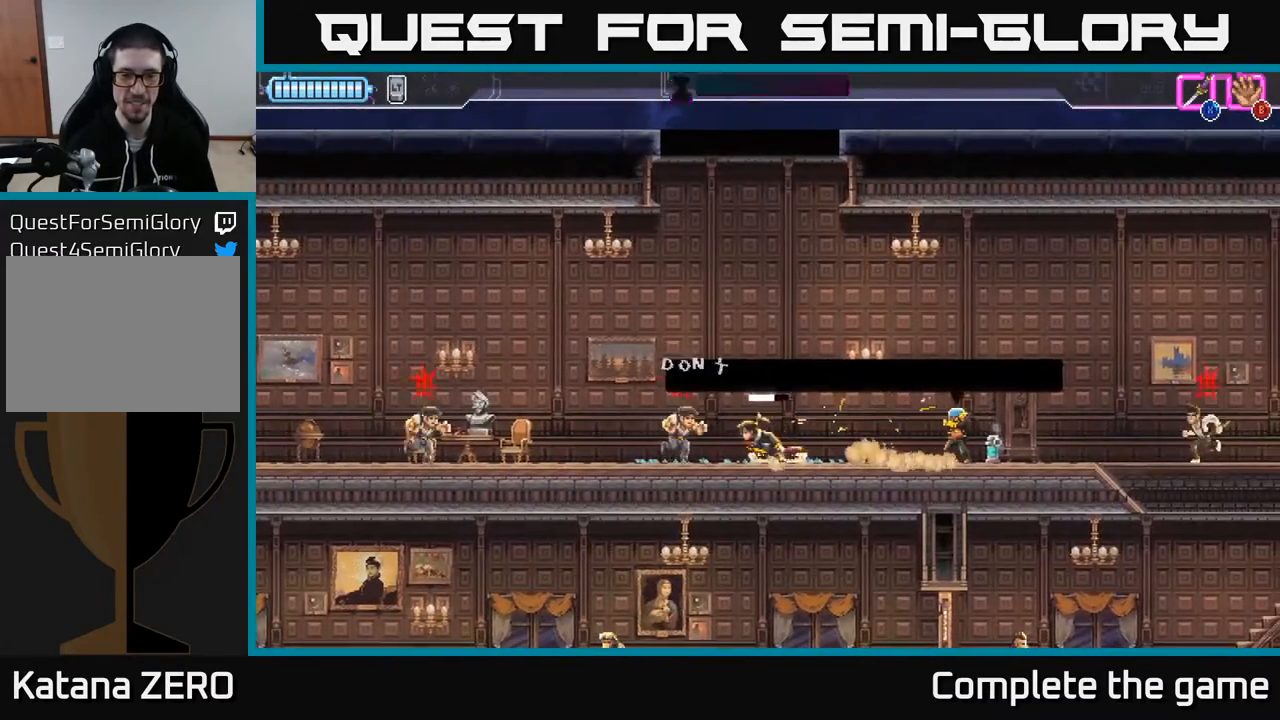
{"buttons": [], "left_stick": "center", "right_stick": "center", "events": [[83, "B", "up"], [150, "R2", "down"], [383, "R2", "up"], [483, "DPAD_LEFT", "up"]]}
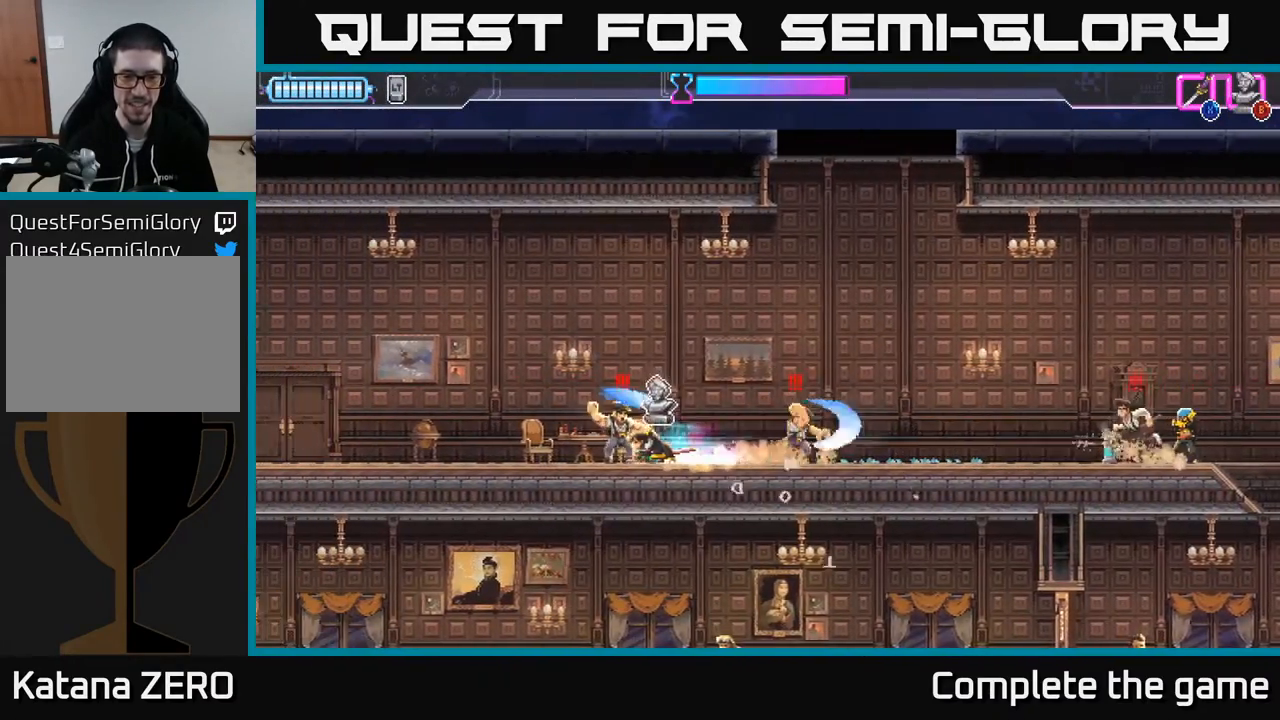
{"buttons": ["X", "DPAD_LEFT"], "left_stick": "center", "right_stick": "center", "events": [[33, "DPAD_RIGHT", "down"], [67, "X", "down"], [167, "DPAD_RIGHT", "up"], [167, "X", "up"], [450, "DPAD_LEFT", "down"], [483, "X", "down"]]}
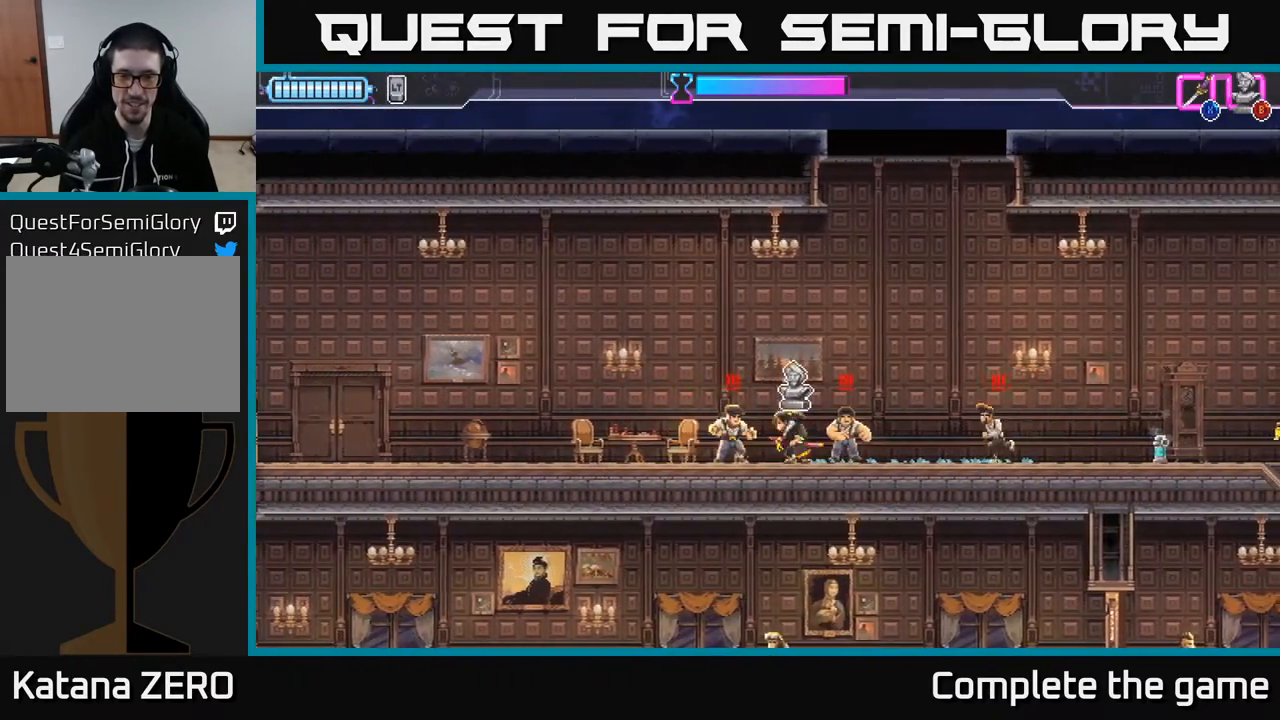
{"buttons": ["DPAD_RIGHT"], "left_stick": "center", "right_stick": "center", "events": [[83, "X", "up"], [150, "DPAD_LEFT", "up"], [317, "DPAD_RIGHT", "down"], [383, "X", "down"], [483, "X", "up"]]}
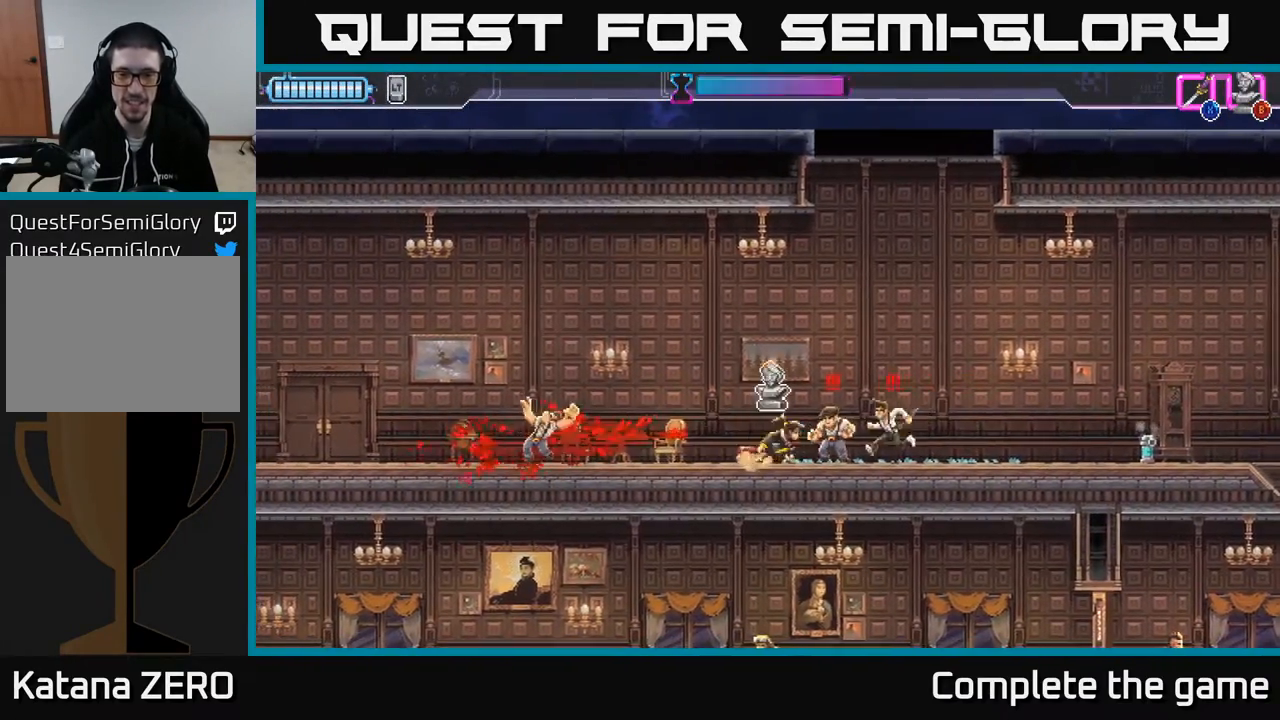
{"buttons": ["X", "DPAD_RIGHT"], "left_stick": "center", "right_stick": "center", "events": [[33, "X", "down"], [100, "X", "up"], [167, "X", "down"], [233, "DPAD_RIGHT", "up"], [233, "X", "up"], [483, "DPAD_RIGHT", "down"], [500, "X", "down"]]}
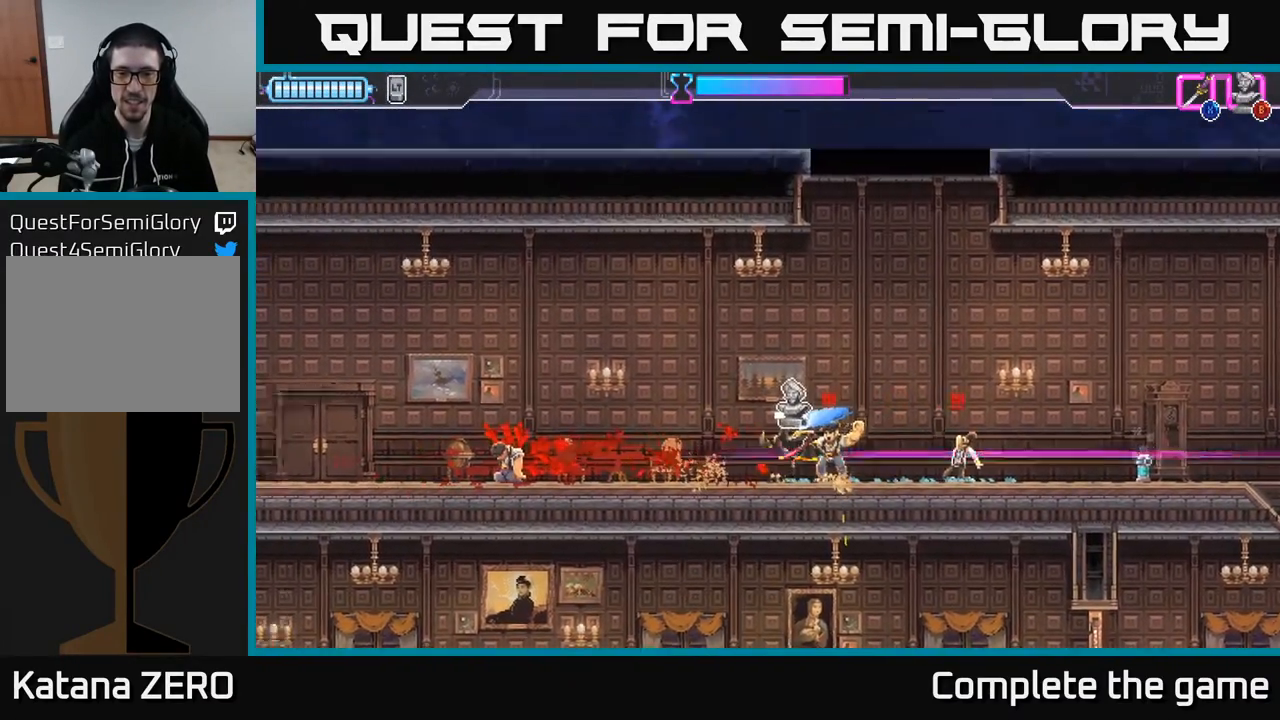
{"buttons": [], "left_stick": "center", "right_stick": "center", "events": [[100, "X", "up"], [300, "X", "down"], [367, "DPAD_RIGHT", "up"], [400, "X", "up"]]}
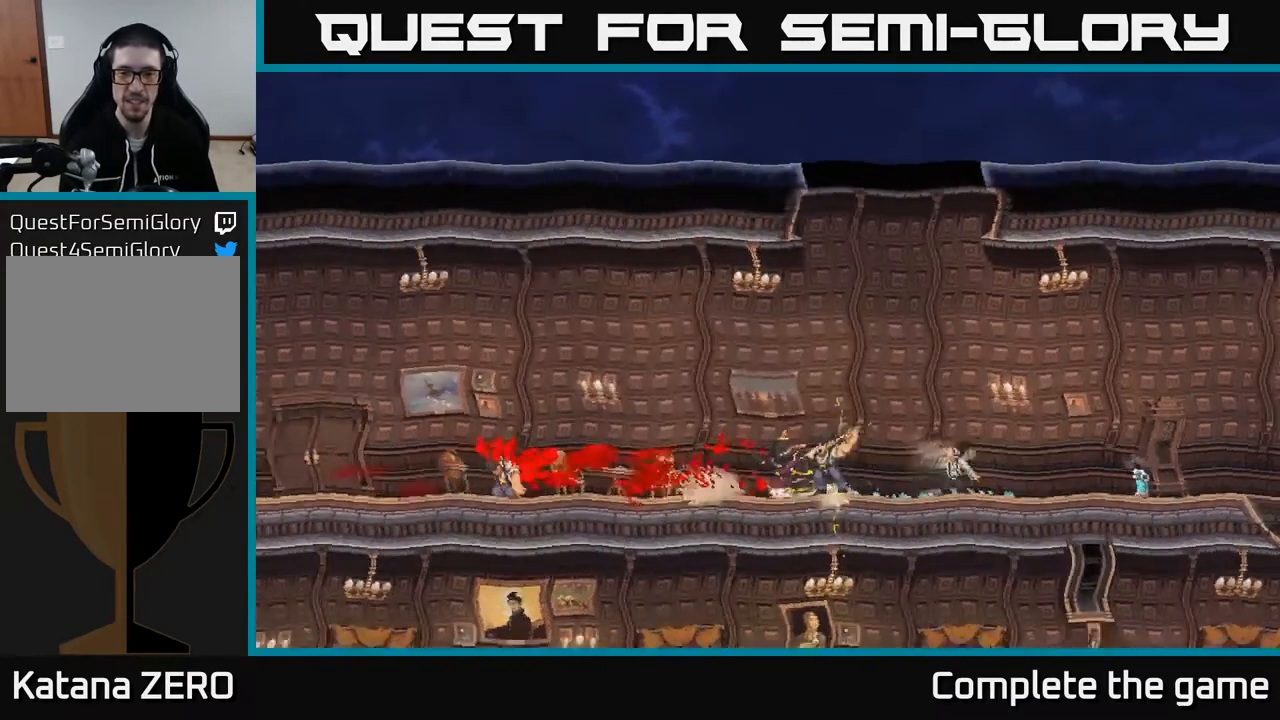
{"buttons": [], "left_stick": "center", "right_stick": "center", "events": [[100, "A", "down"], [200, "A", "up"], [267, "DPAD_RIGHT", "down"], [433, "DPAD_RIGHT", "up"]]}
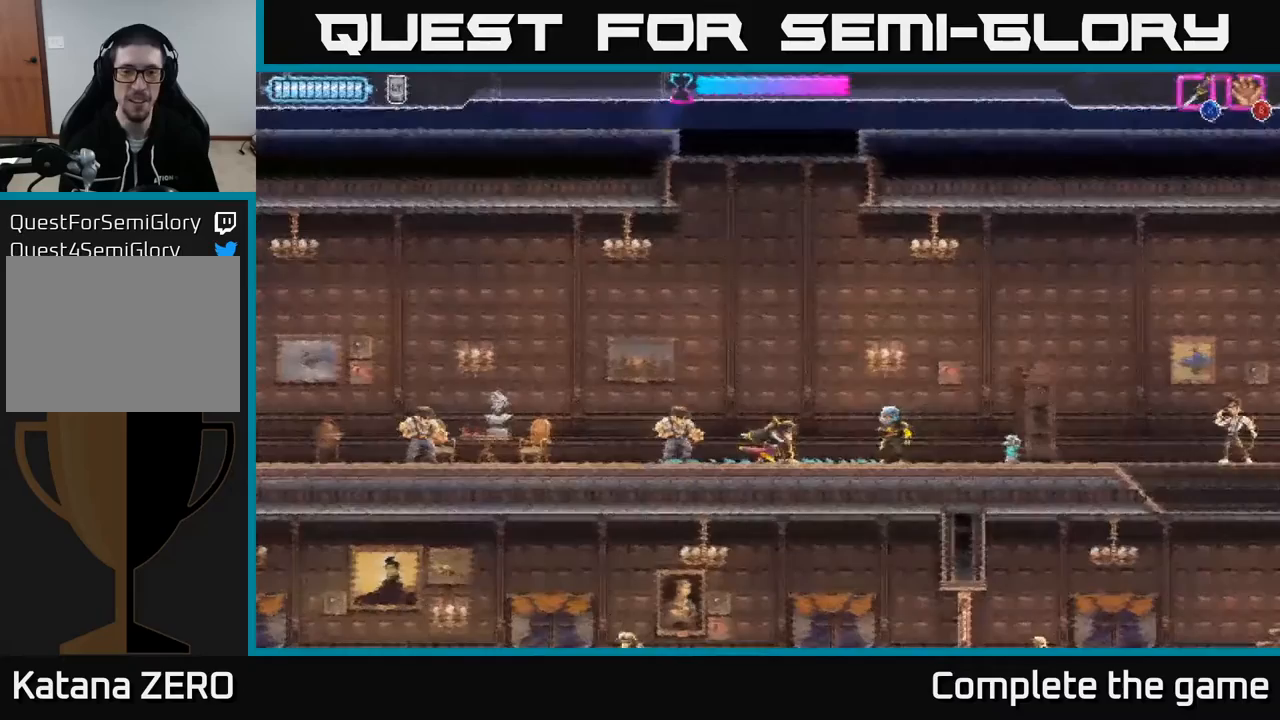
{"buttons": [], "left_stick": "center", "right_stick": "center", "events": []}
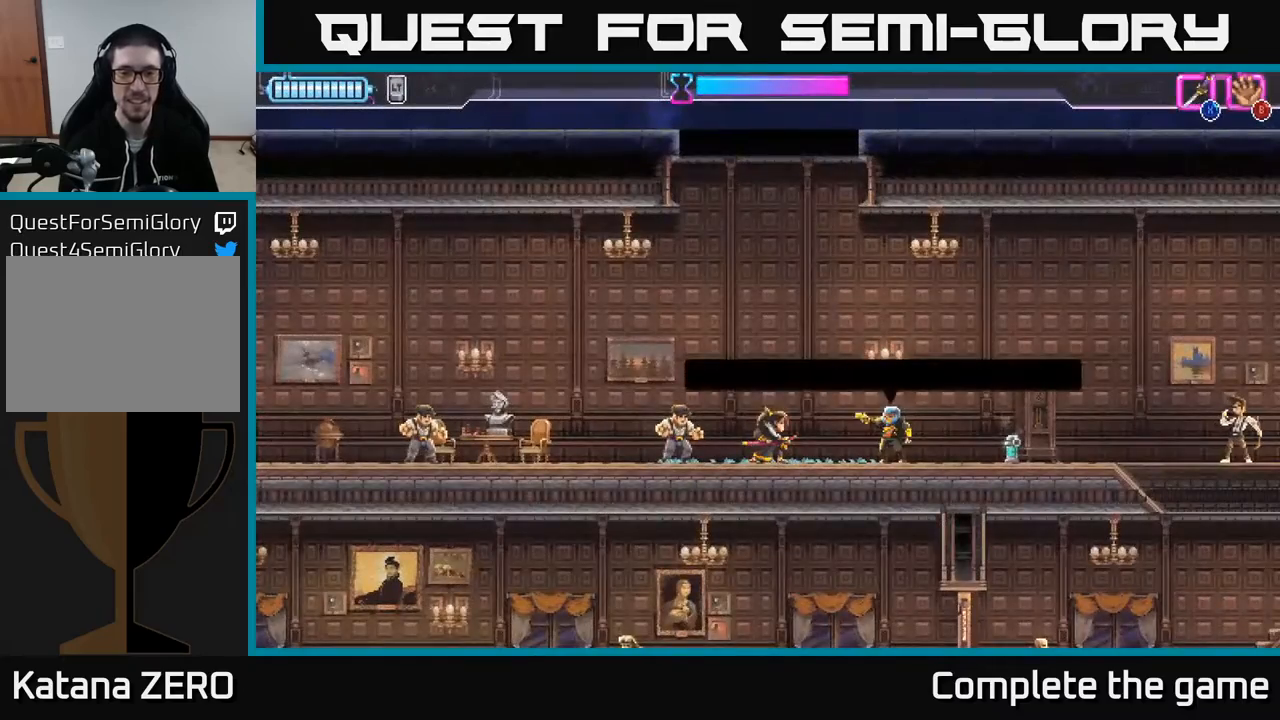
{"buttons": ["DPAD_LEFT"], "left_stick": "center", "right_stick": "center", "events": [[100, "DPAD_RIGHT", "down"], [133, "X", "down"], [217, "DPAD_RIGHT", "up"], [217, "X", "up"], [383, "DPAD_LEFT", "down"]]}
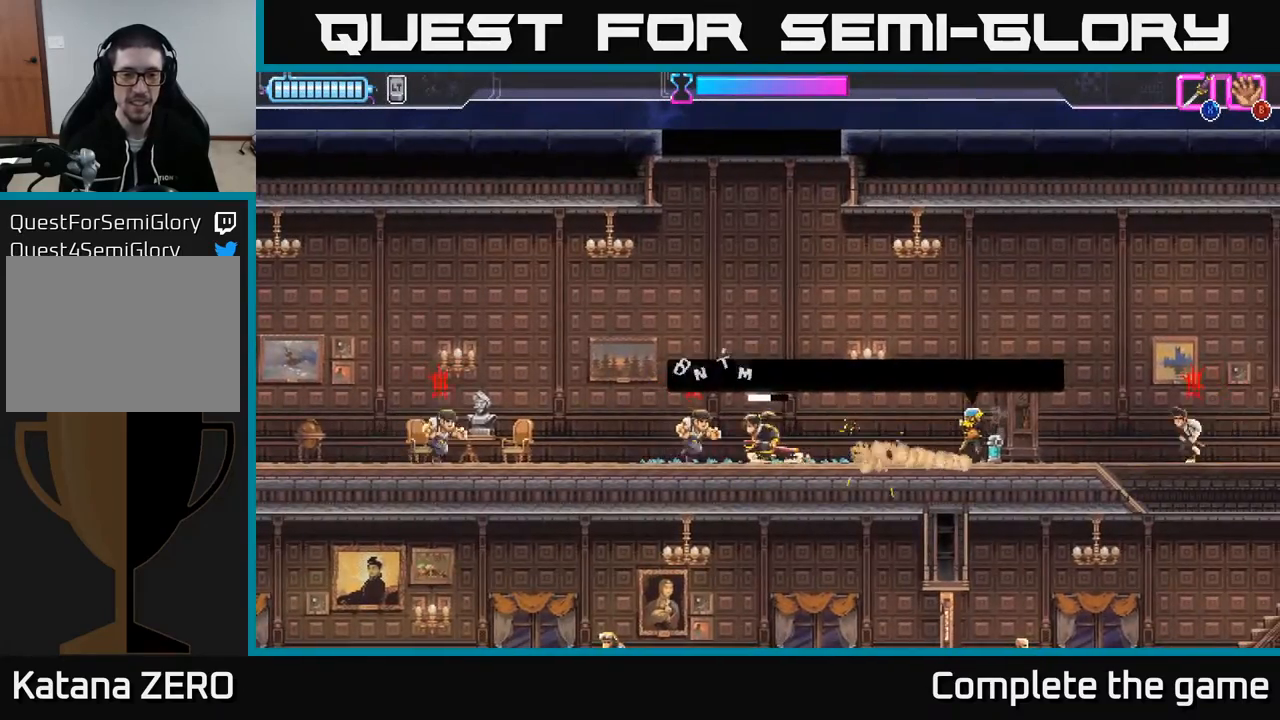
{"buttons": [], "left_stick": "center", "right_stick": "center", "events": [[50, "X", "down"], [133, "X", "up"], [233, "DPAD_LEFT", "up"], [300, "X", "down"], [400, "X", "up"]]}
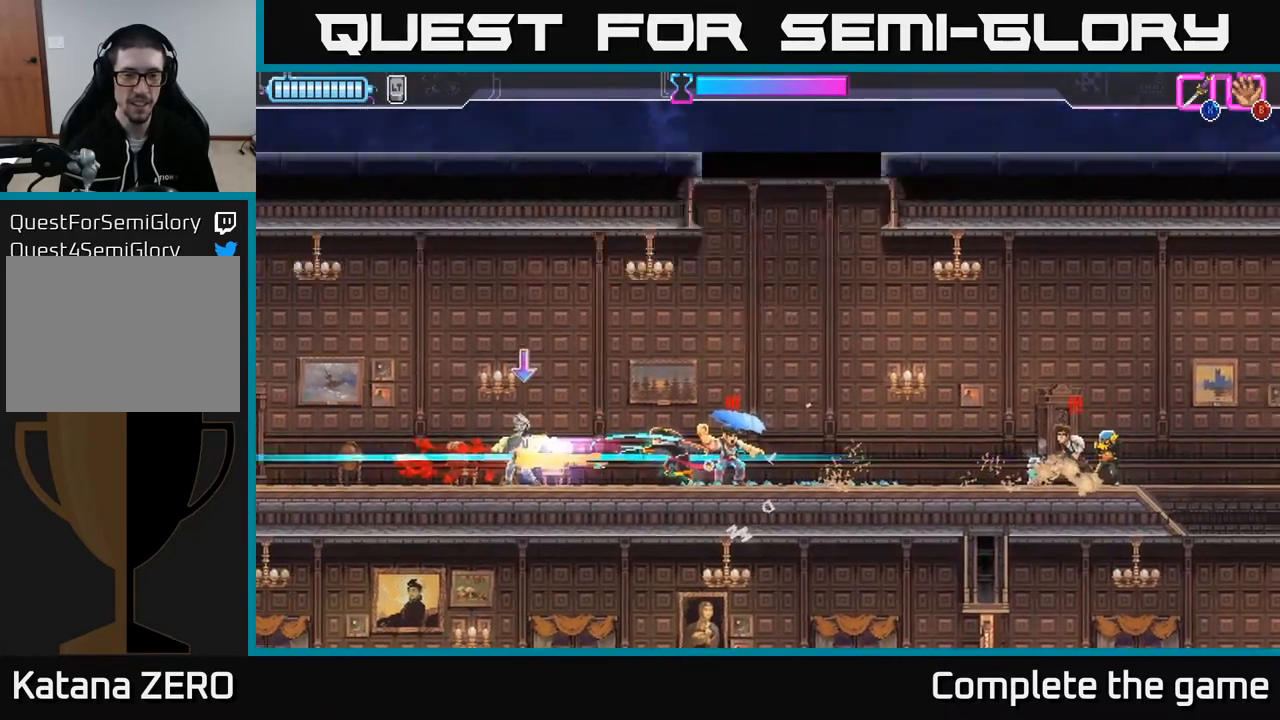
{"buttons": [], "left_stick": "center", "right_stick": "center", "events": [[17, "DPAD_LEFT", "down"], [250, "DPAD_LEFT", "up"], [333, "DPAD_RIGHT", "down"], [367, "X", "down"], [467, "X", "up"], [483, "DPAD_RIGHT", "up"]]}
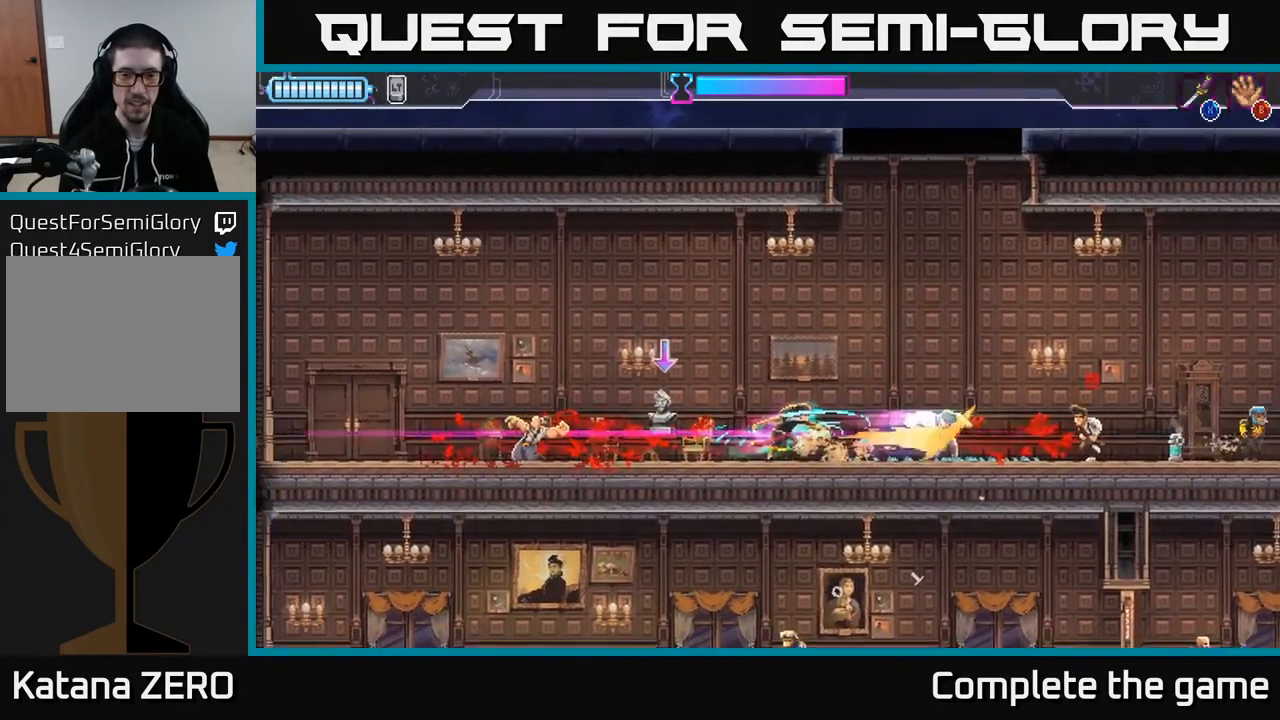
{"buttons": ["DPAD_RIGHT"], "left_stick": "center", "right_stick": "center", "events": [[467, "DPAD_RIGHT", "down"]]}
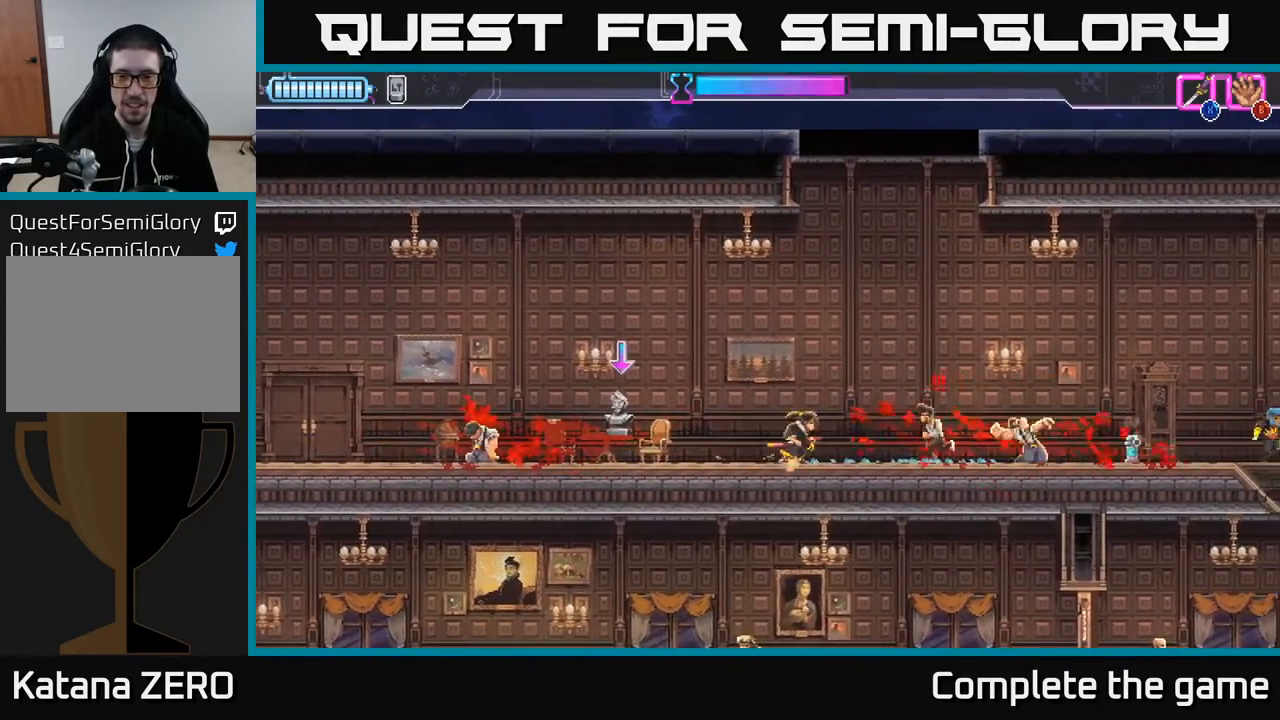
{"buttons": ["DPAD_LEFT"], "left_stick": "center", "right_stick": "center", "events": [[17, "X", "down"], [50, "DPAD_RIGHT", "up"], [100, "X", "up"], [233, "DPAD_LEFT", "down"]]}
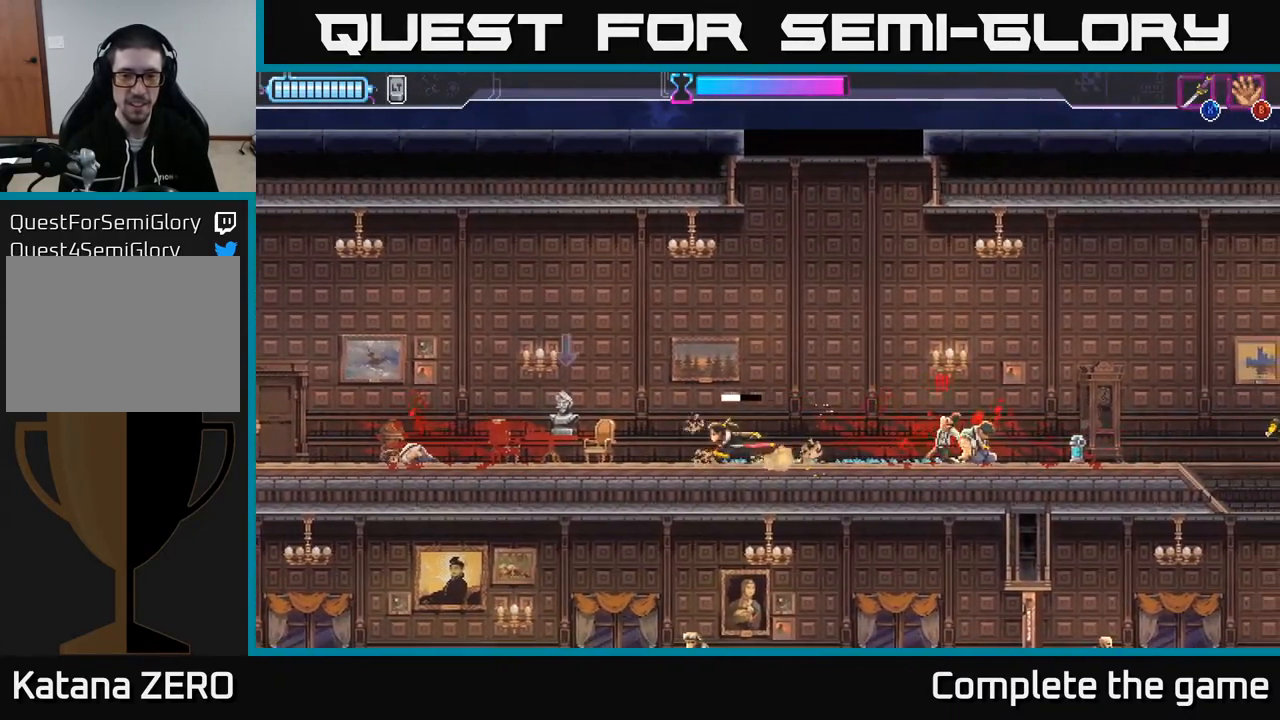
{"buttons": ["B", "DPAD_RIGHT"], "left_stick": "center", "right_stick": "center", "events": [[250, "B", "down"], [250, "DPAD_LEFT", "up"], [333, "B", "up"], [333, "DPAD_RIGHT", "down"], [417, "R2", "down"], [450, "R2", "up"], [500, "B", "down"]]}
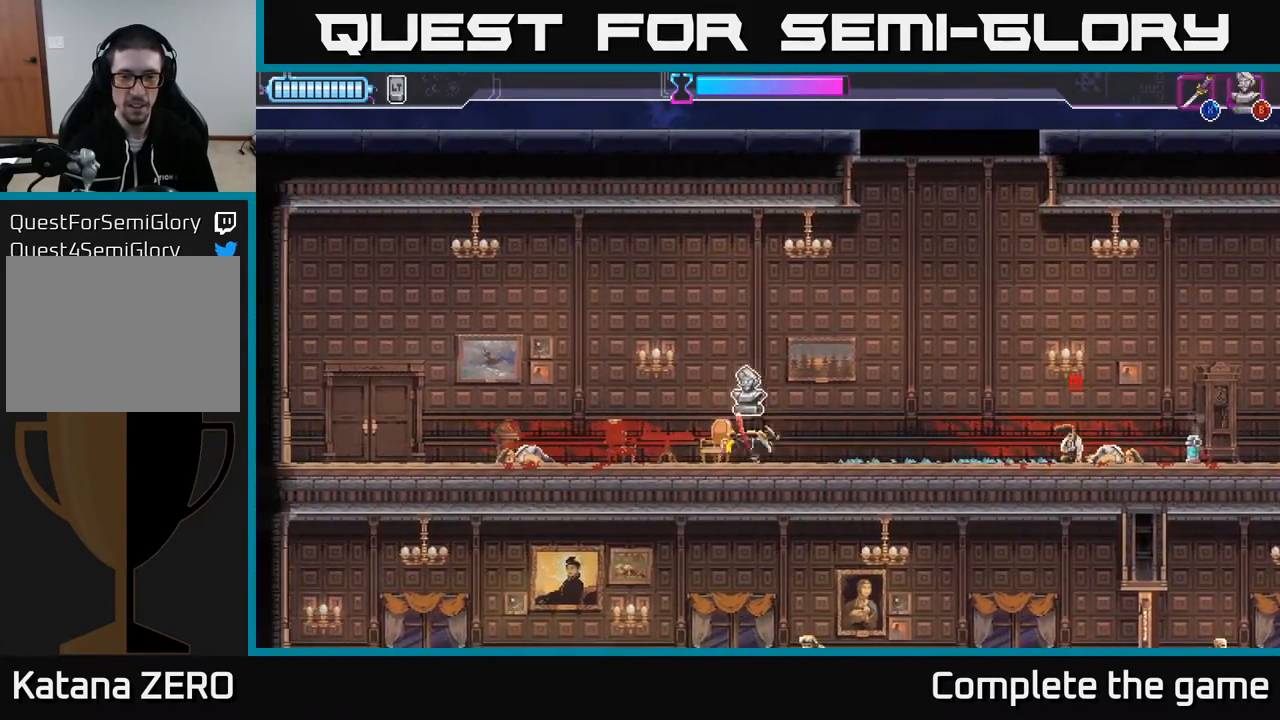
{"buttons": ["DPAD_RIGHT"], "left_stick": "center", "right_stick": "center", "events": [[100, "B", "up"]]}